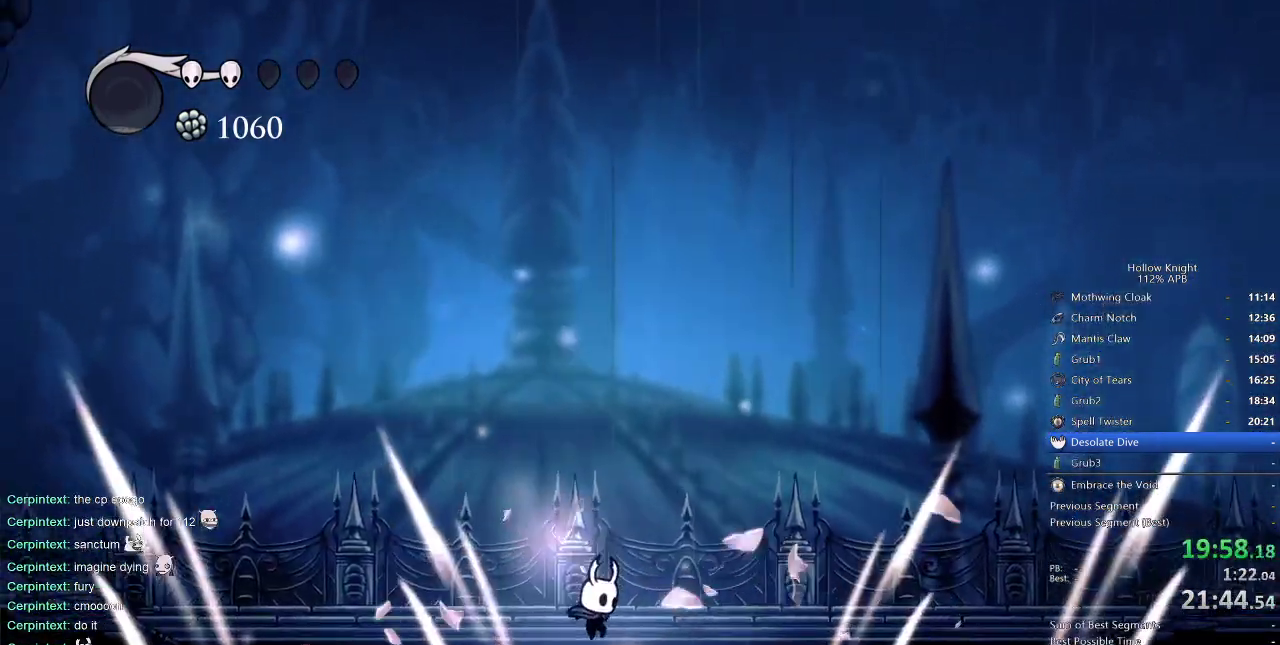
Gameplay with keyboard; each line is a JSON object with the keys held at the frame after it. "events" lists presses ("down") and releases ("up") of "cdash", "dash", "dnail", "down", "heal", "inv", "jump", "left", "nail", "right", "spell" and "up" between this image and that frame as [ms after this image, input, new state], when the widget could be followed in between. No other keys are recorded. Mouse input is not recorded. Key names are as the overlay labels them; some are game actions (e.g. jump) rather than physical keys.
{"keys": ["right"], "events": [[317, "right", "down"]]}
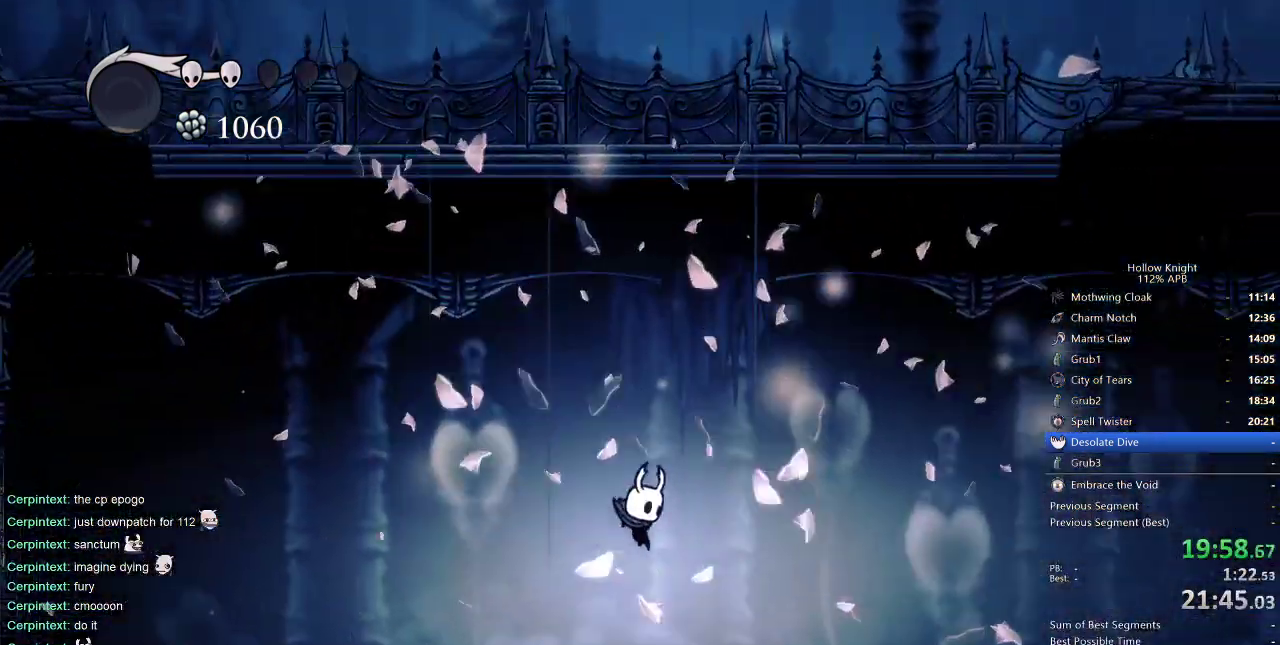
{"keys": [], "events": [[283, "dash", "down"], [367, "dash", "up"], [417, "right", "up"]]}
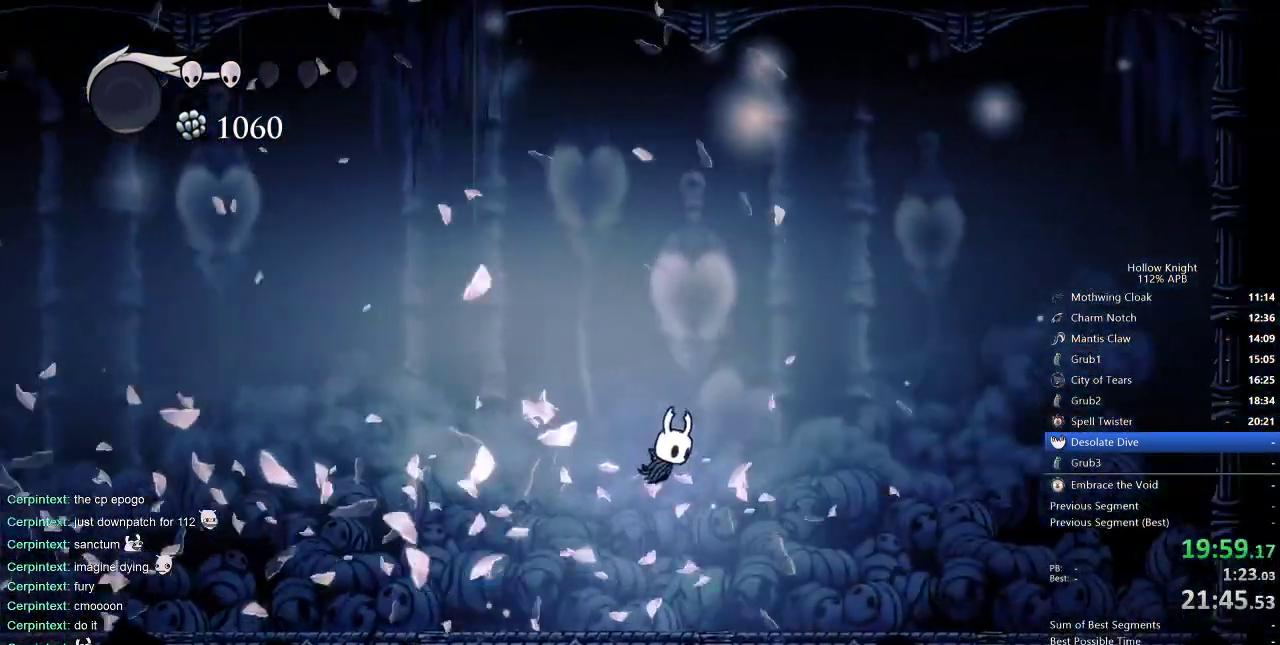
{"keys": [], "events": [[50, "left", "down"], [433, "left", "up"]]}
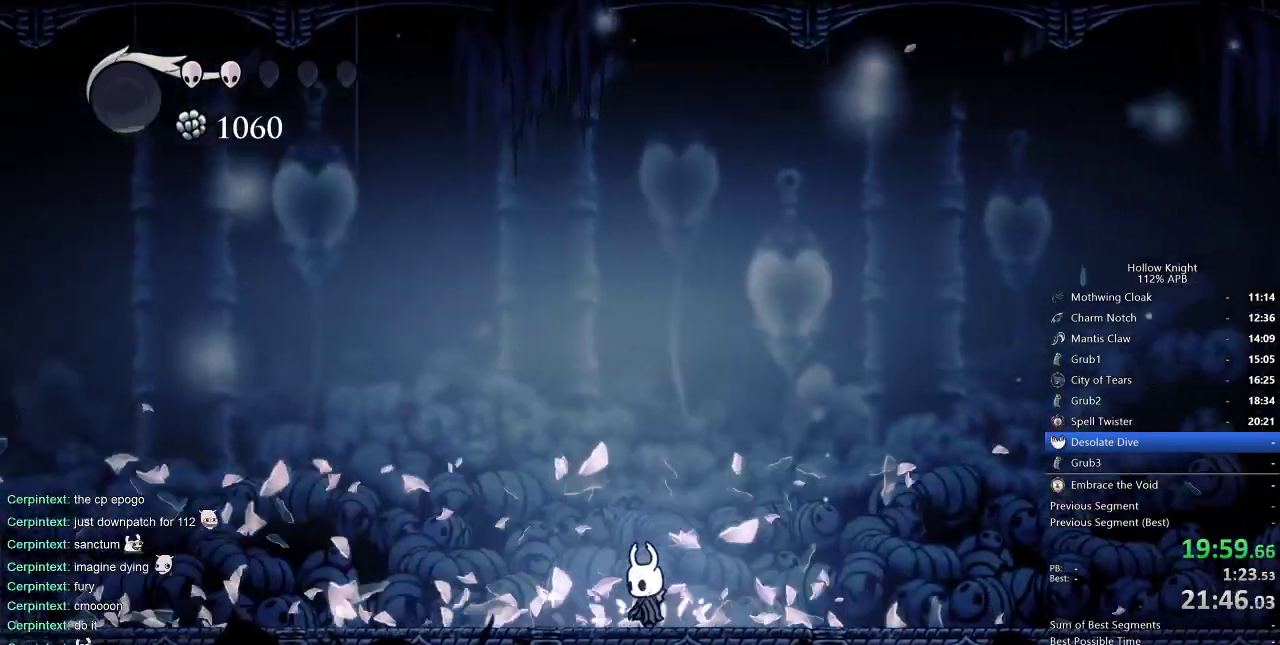
{"keys": [], "events": []}
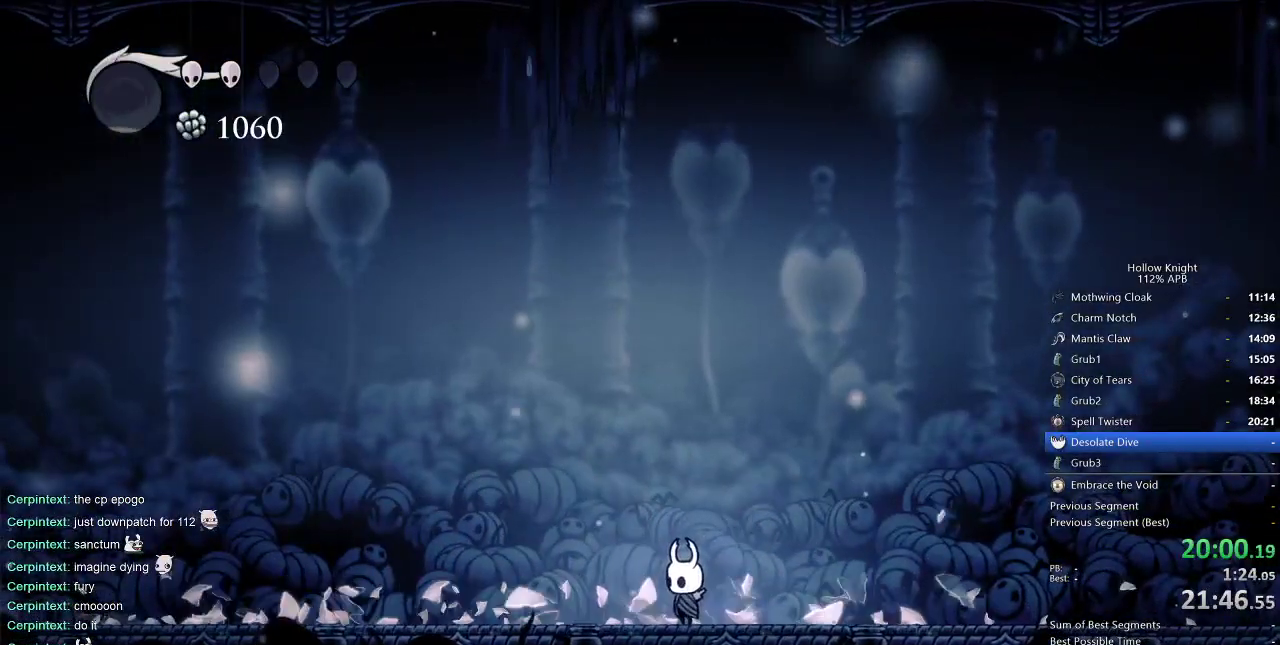
{"keys": ["left"], "events": [[133, "right", "down"], [183, "right", "up"], [283, "right", "down"], [317, "right", "up"], [417, "left", "down"]]}
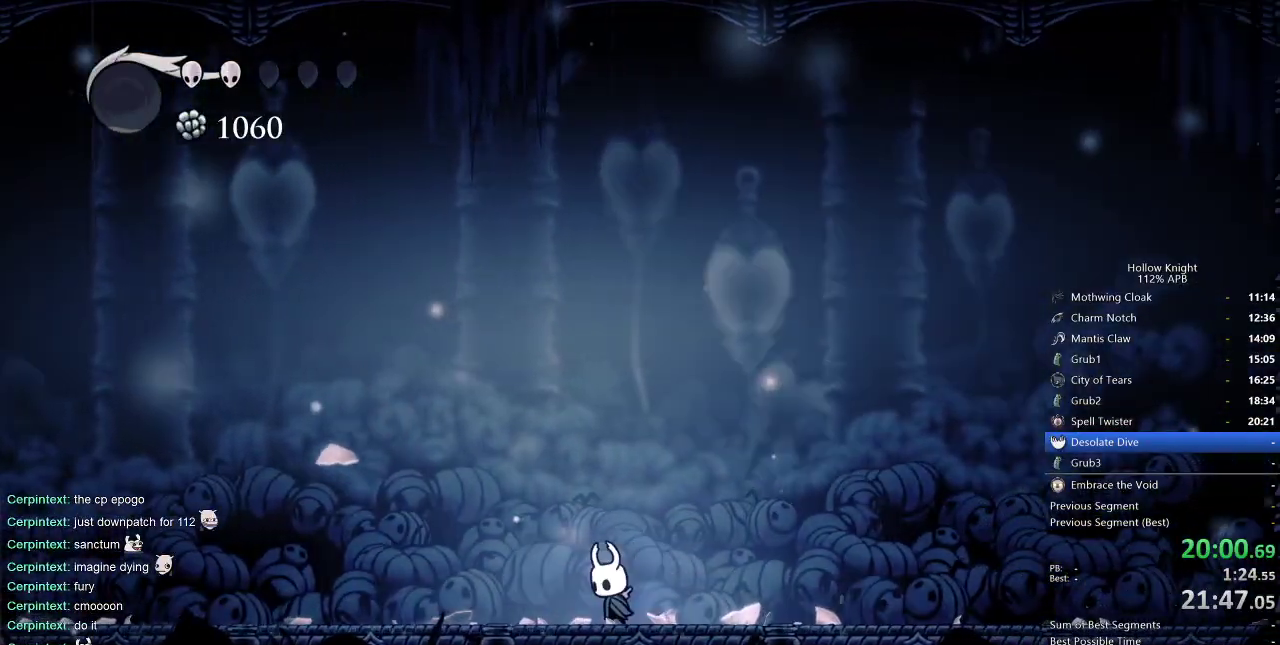
{"keys": [], "events": [[17, "left", "up"]]}
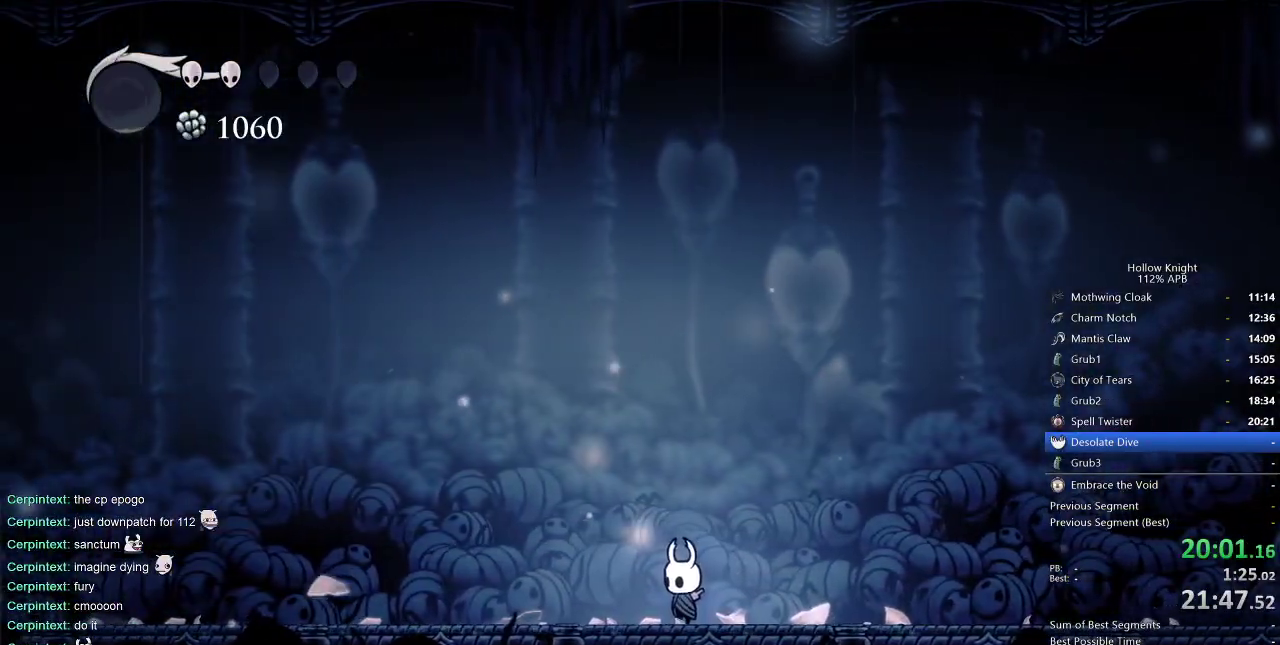
{"keys": [], "events": []}
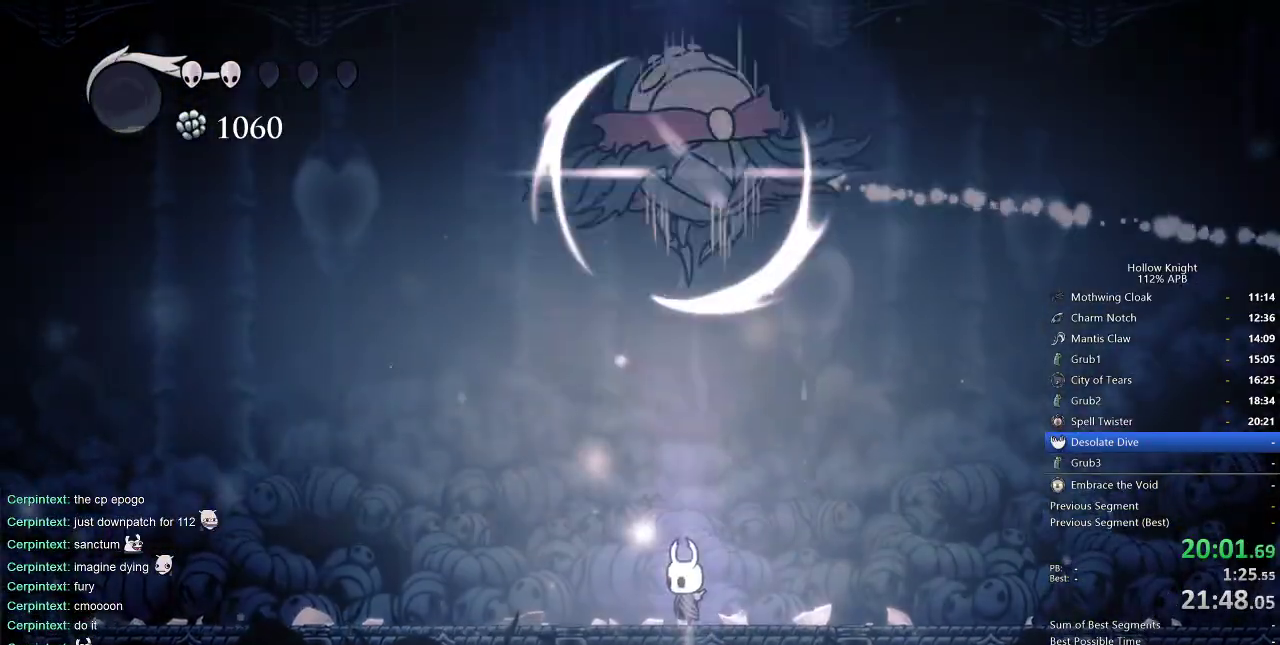
{"keys": ["dash", "left"], "events": [[183, "jump", "down"], [250, "left", "down"], [283, "jump", "up"], [417, "dash", "down"]]}
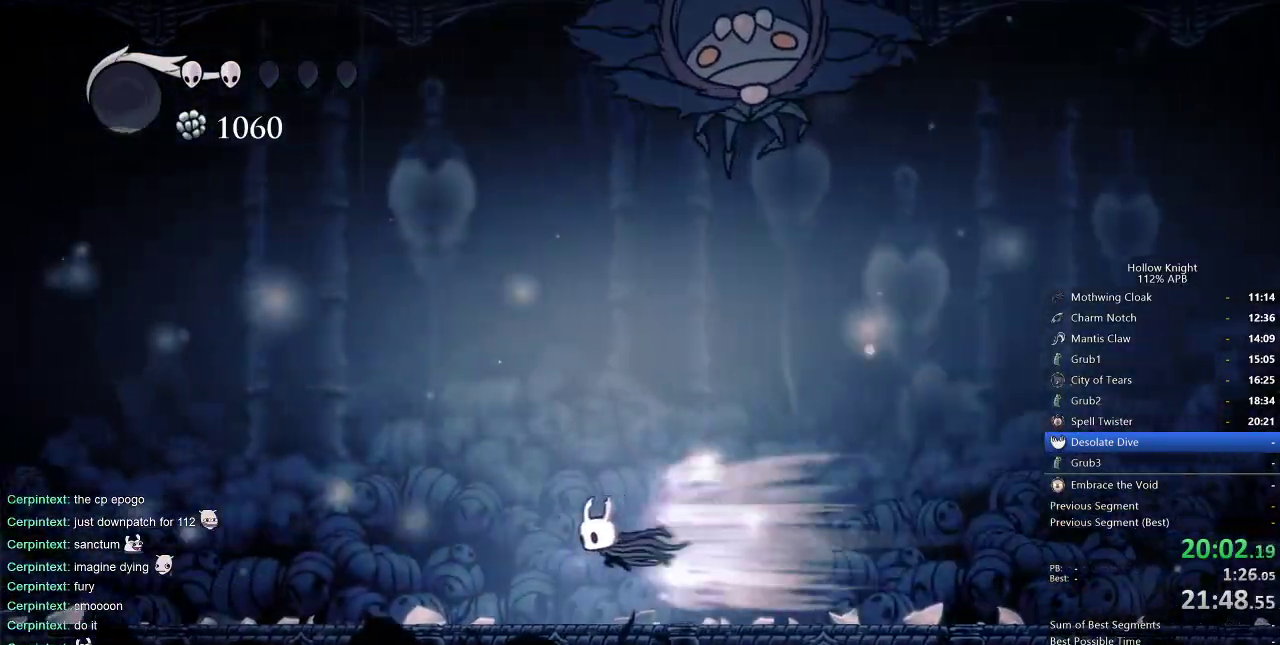
{"keys": [], "events": [[17, "dash", "up"], [483, "left", "up"]]}
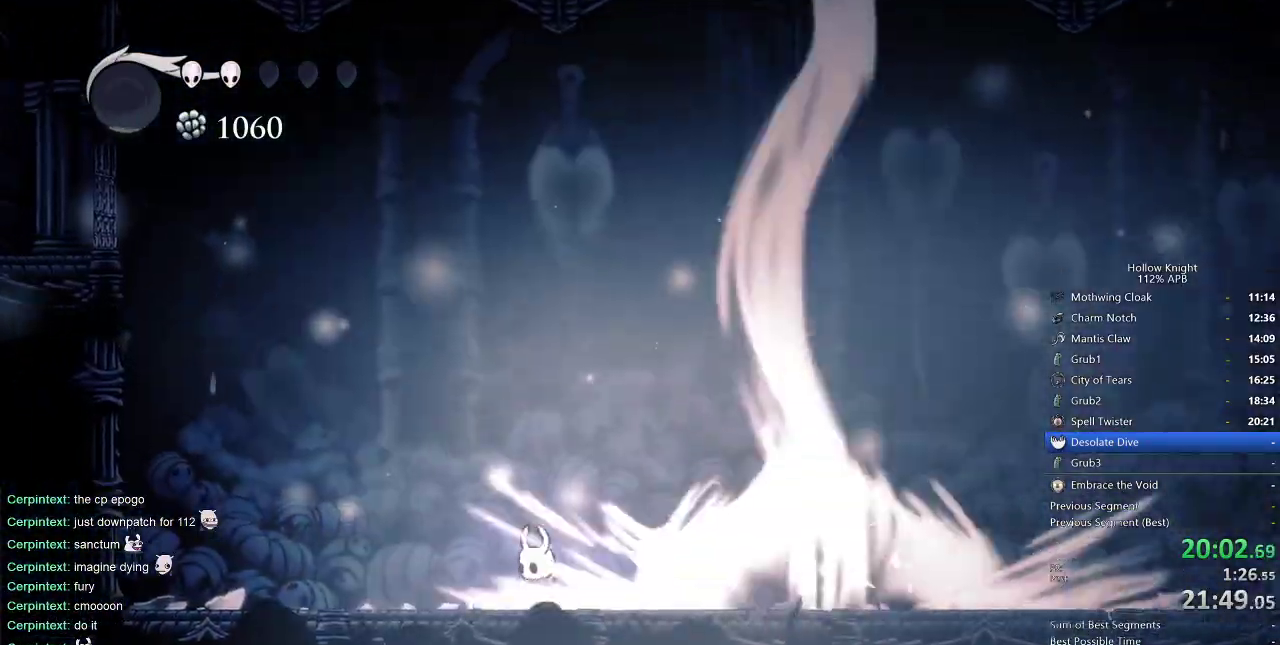
{"keys": ["jump", "up"], "events": [[33, "right", "down"], [167, "up", "down"], [267, "jump", "down"], [400, "right", "up"]]}
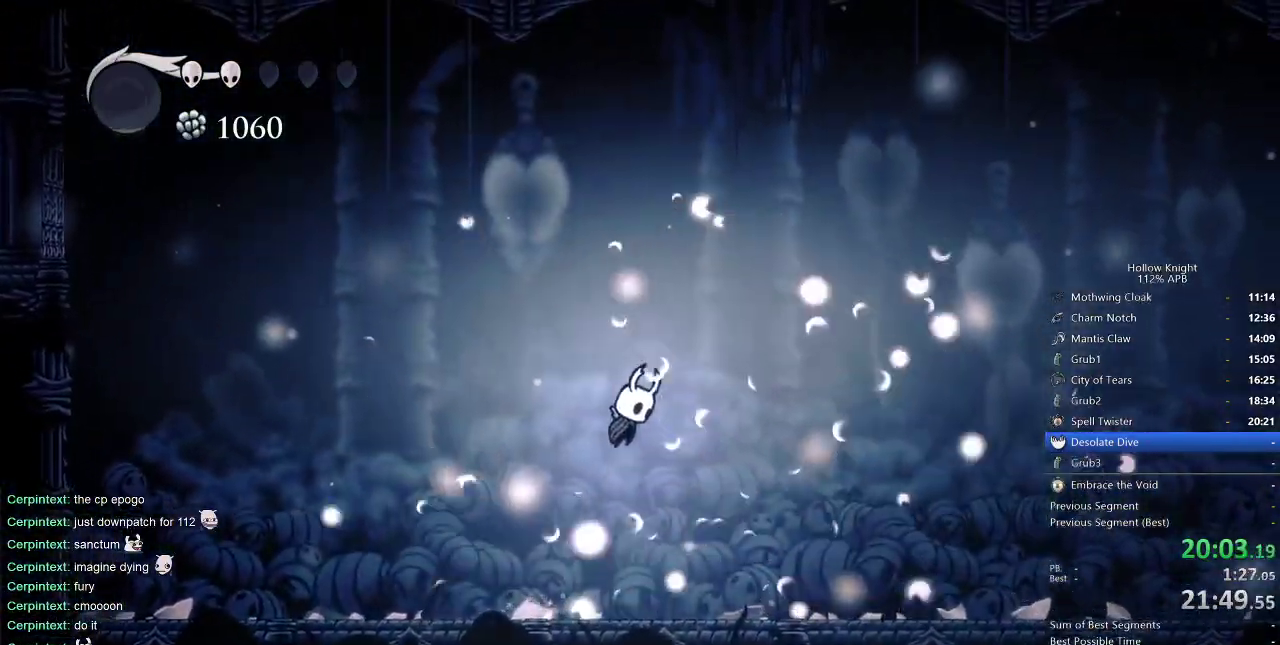
{"keys": ["right"], "events": [[133, "nail", "down"], [133, "right", "down"], [183, "jump", "up"], [233, "dash", "down"], [283, "nail", "up"], [283, "up", "up"], [417, "dash", "up"]]}
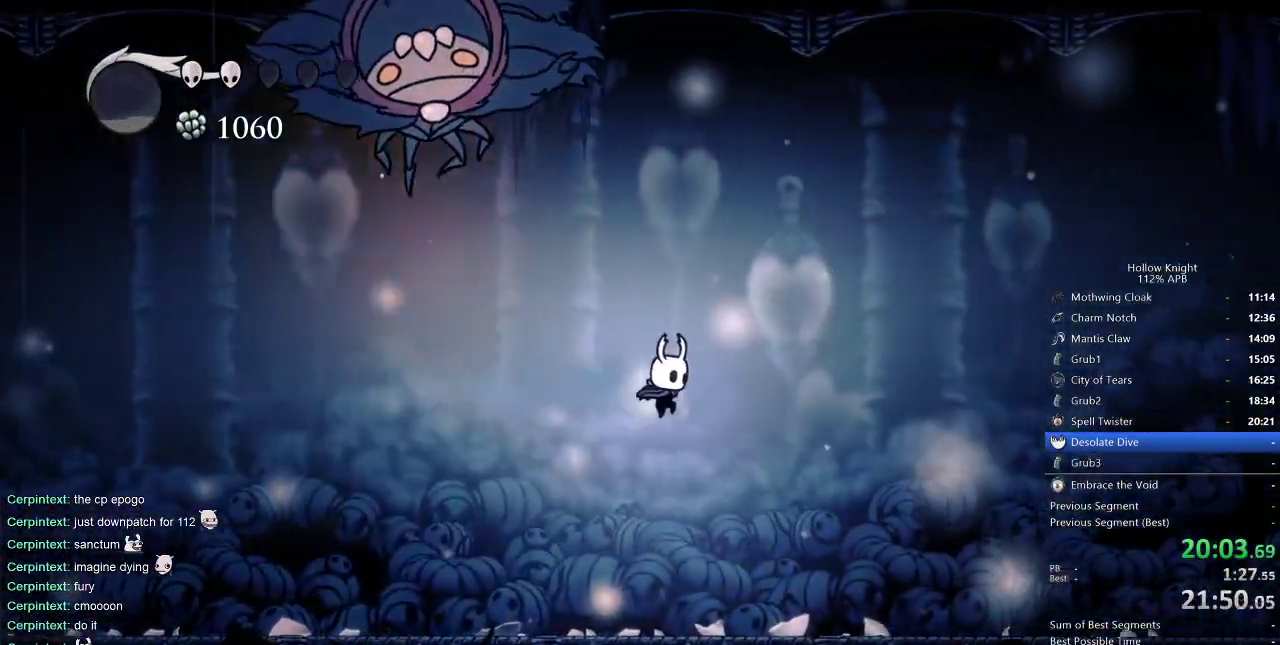
{"keys": ["right"], "events": []}
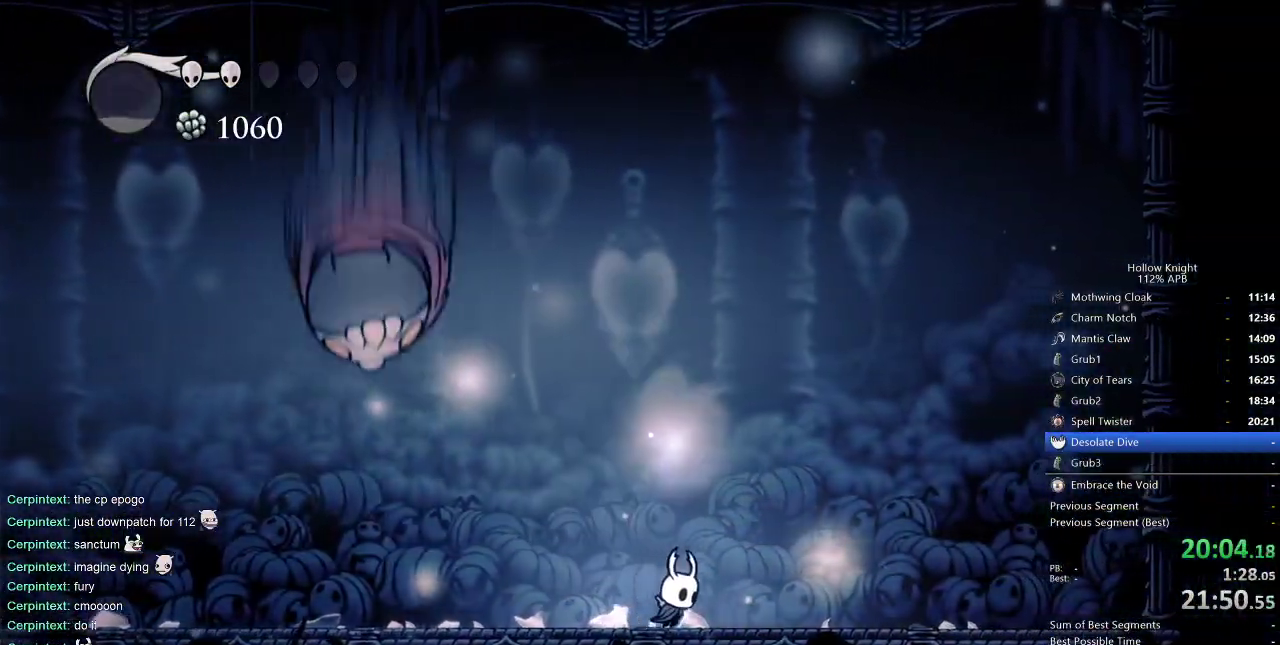
{"keys": ["left"], "events": [[67, "dash", "down"], [167, "dash", "up"], [267, "left", "down"], [300, "right", "up"]]}
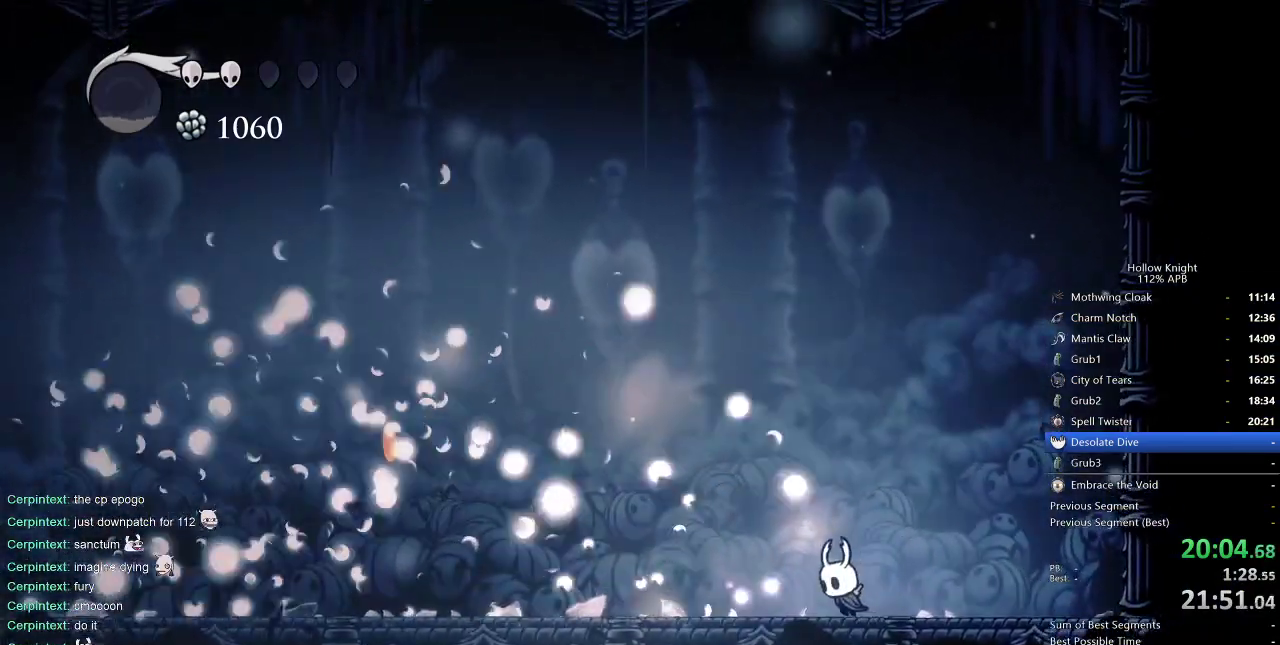
{"keys": ["nail", "up"], "events": [[133, "jump", "down"], [133, "up", "down"], [317, "left", "up"], [367, "nail", "down"], [400, "jump", "up"]]}
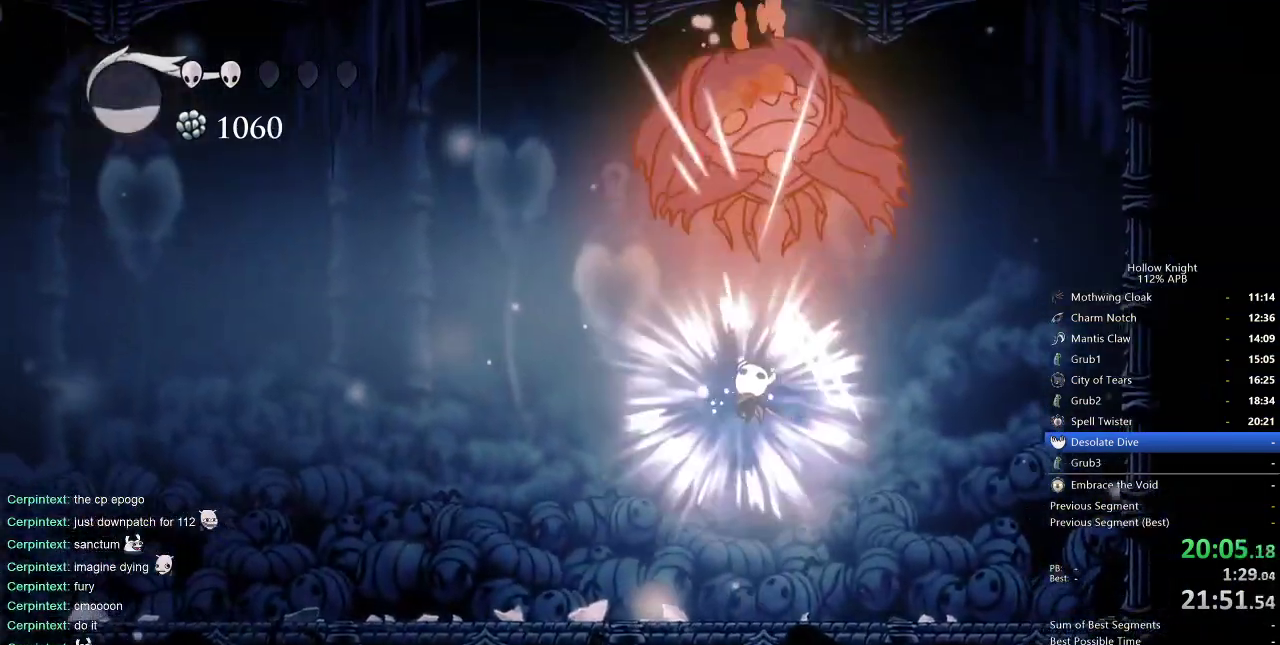
{"keys": ["jump", "left", "up"], "events": [[17, "left", "down"], [17, "nail", "up"], [300, "left", "up"], [383, "left", "down"], [433, "jump", "down"]]}
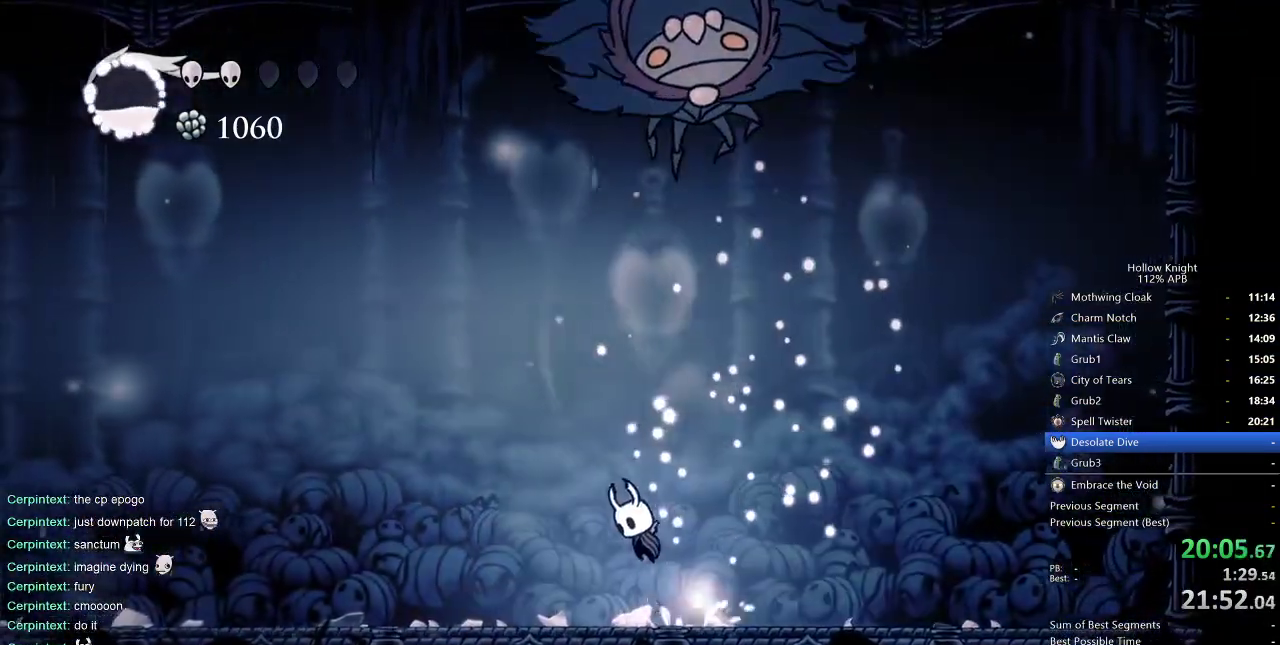
{"keys": ["left", "up"], "events": [[217, "nail", "down"], [267, "jump", "up"], [350, "nail", "up"]]}
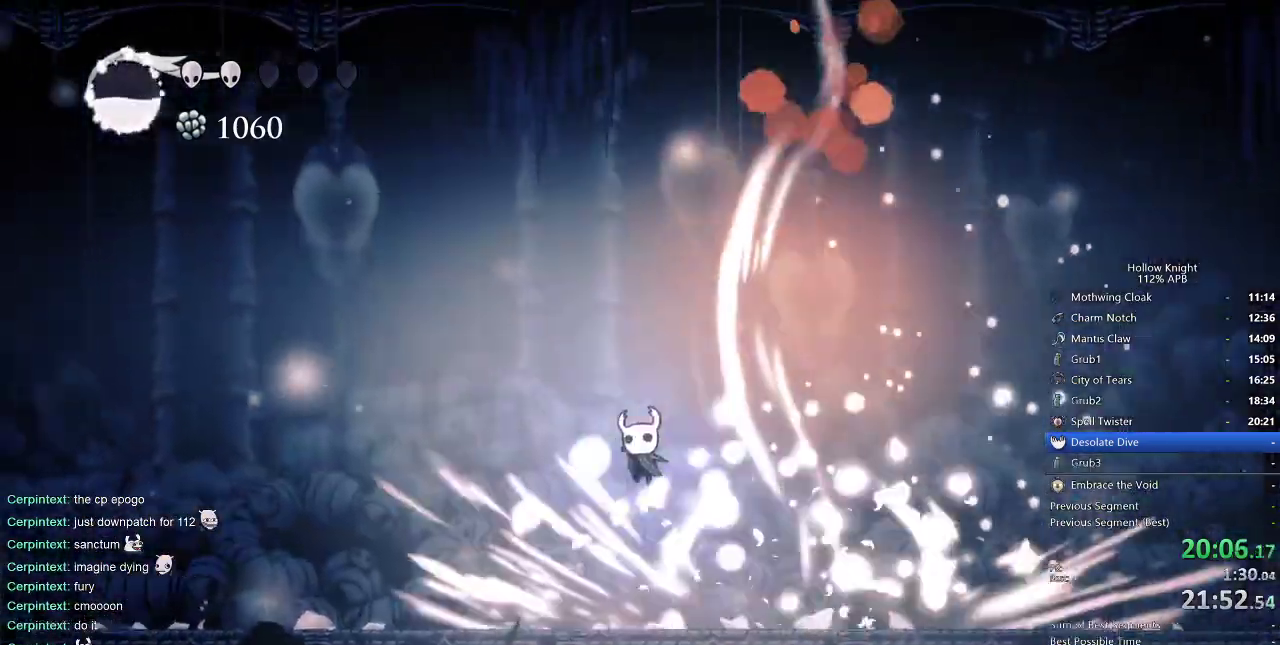
{"keys": ["jump", "right", "up"], "events": [[50, "left", "up"], [283, "jump", "down"], [467, "right", "down"]]}
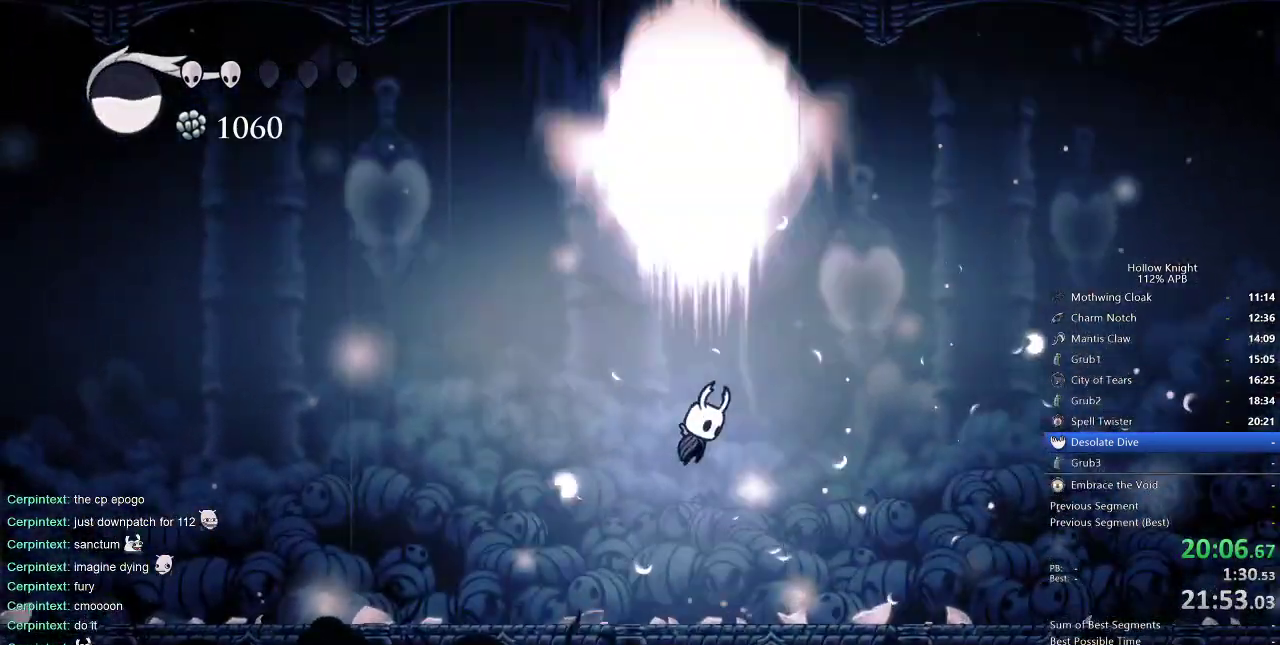
{"keys": ["right", "up"], "events": [[50, "right", "up"], [100, "nail", "down"], [200, "jump", "up"], [233, "nail", "up"], [283, "right", "down"]]}
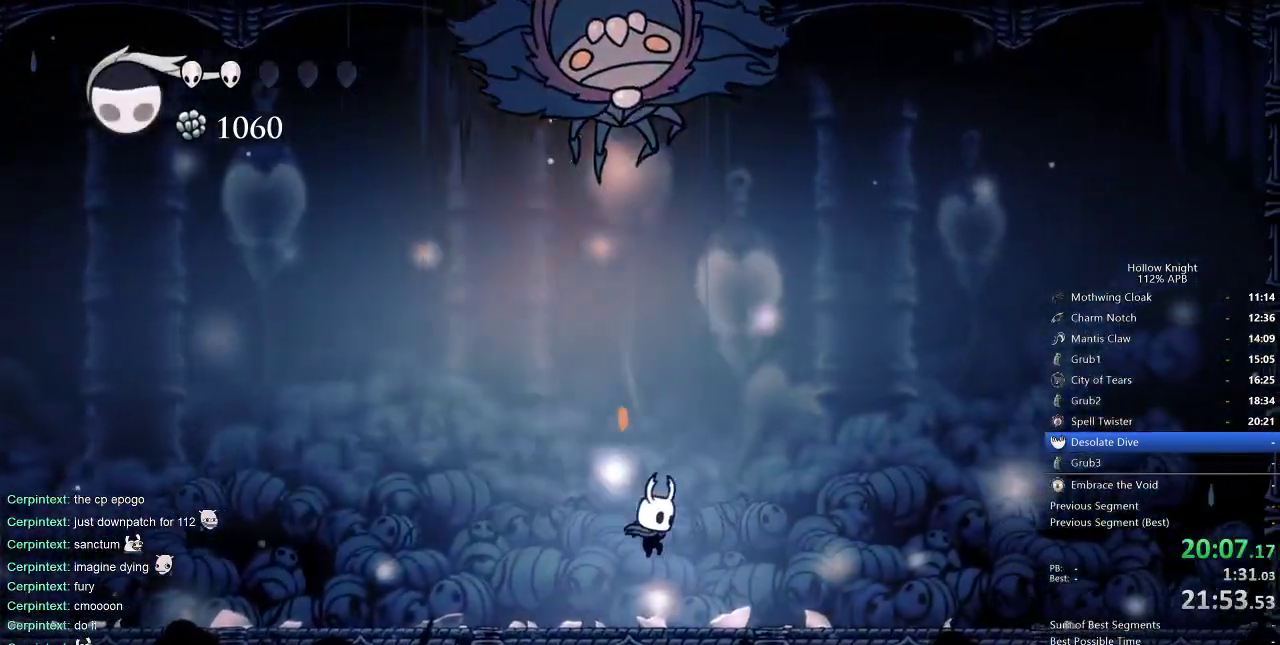
{"keys": ["nail", "right", "up"], "events": [[167, "jump", "down"], [400, "nail", "down"], [500, "jump", "up"]]}